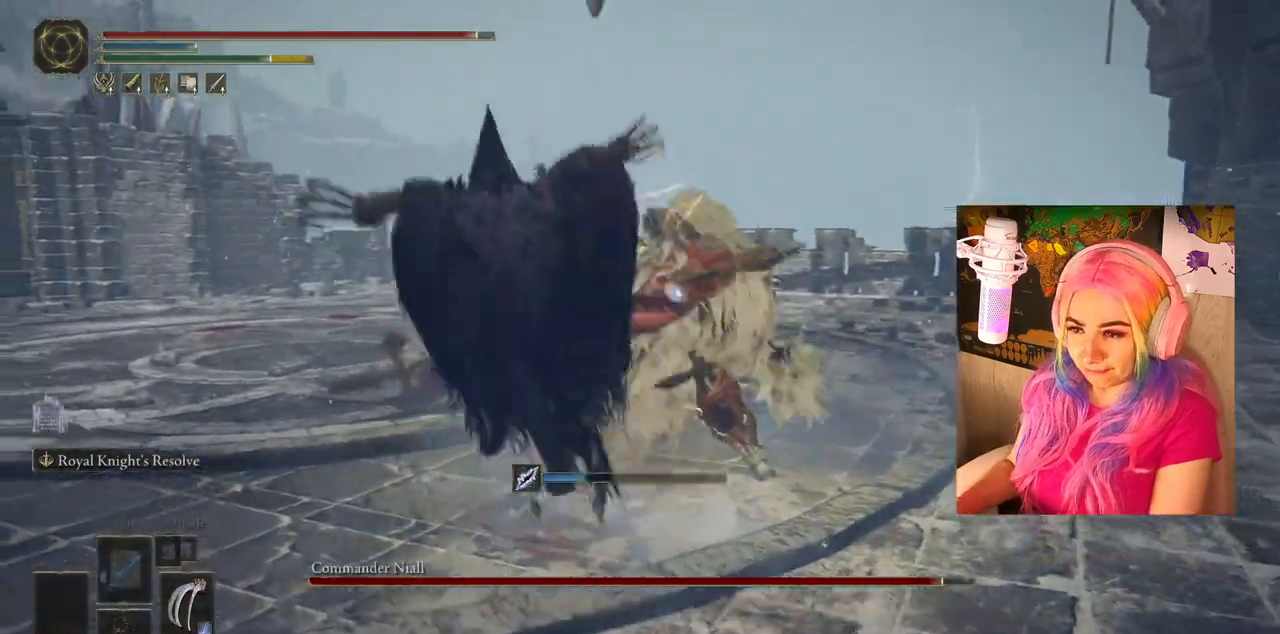
Gameplay with a controller (PlayStation layout); each line is a JSON object with the inputs held at the frame after it. "events" lists button and stick changes between this image and that frame as [ms after this image, input, new state], when the widget could be followed in between.
{"buttons": [], "left_stick": "up-right", "right_stick": "center", "events": [[17, "left_stick", "up-right"], [217, "CROSS", "up"], [267, "CIRCLE", "up"], [283, "R2", "up"]]}
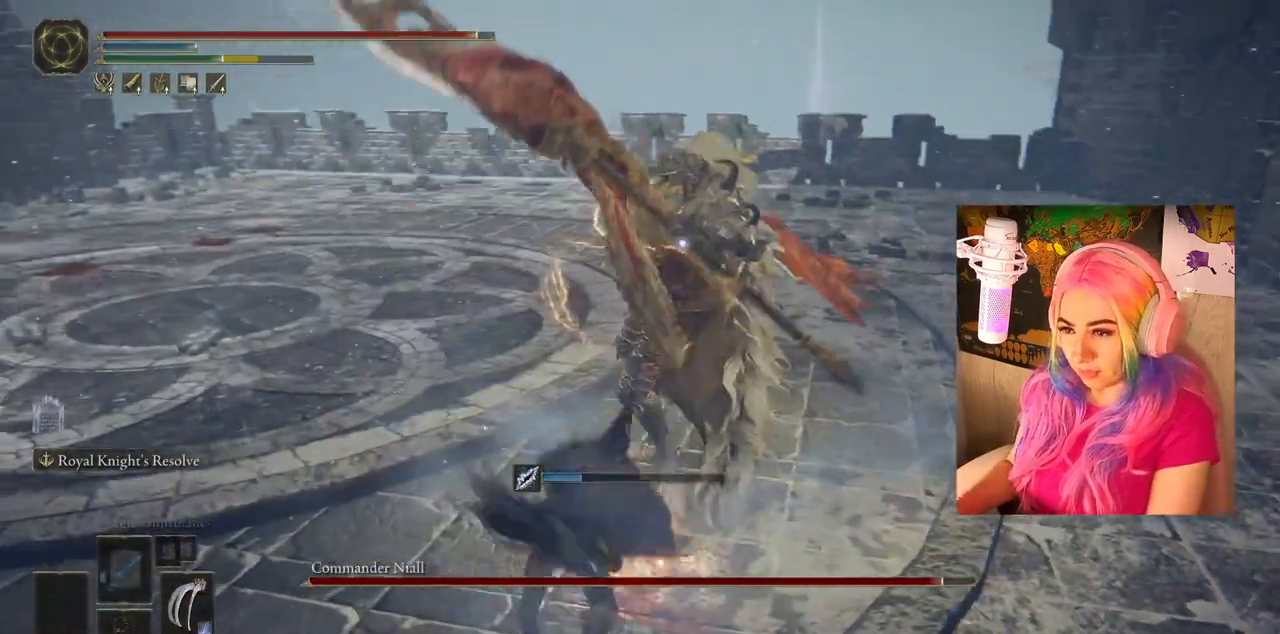
{"buttons": [], "left_stick": "up-right", "right_stick": "center", "events": []}
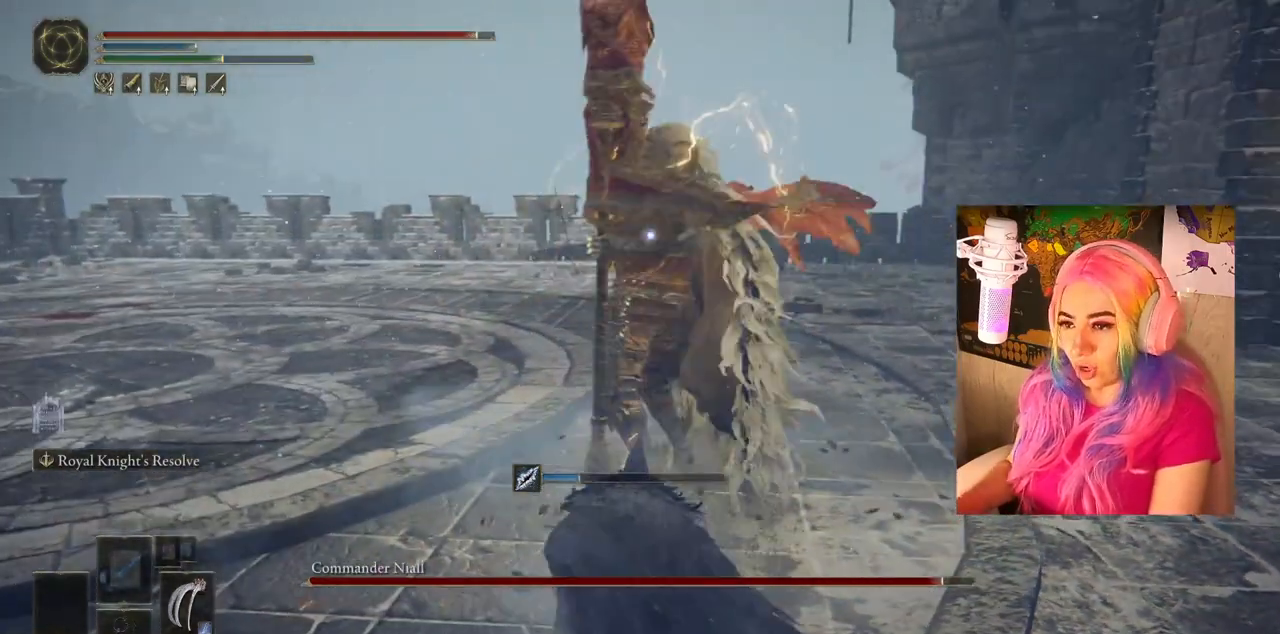
{"buttons": ["CIRCLE"], "left_stick": "up", "right_stick": "center", "events": [[67, "CIRCLE", "down"], [200, "left_stick", "up"], [450, "CROSS", "down"], [483, "CROSS", "up"]]}
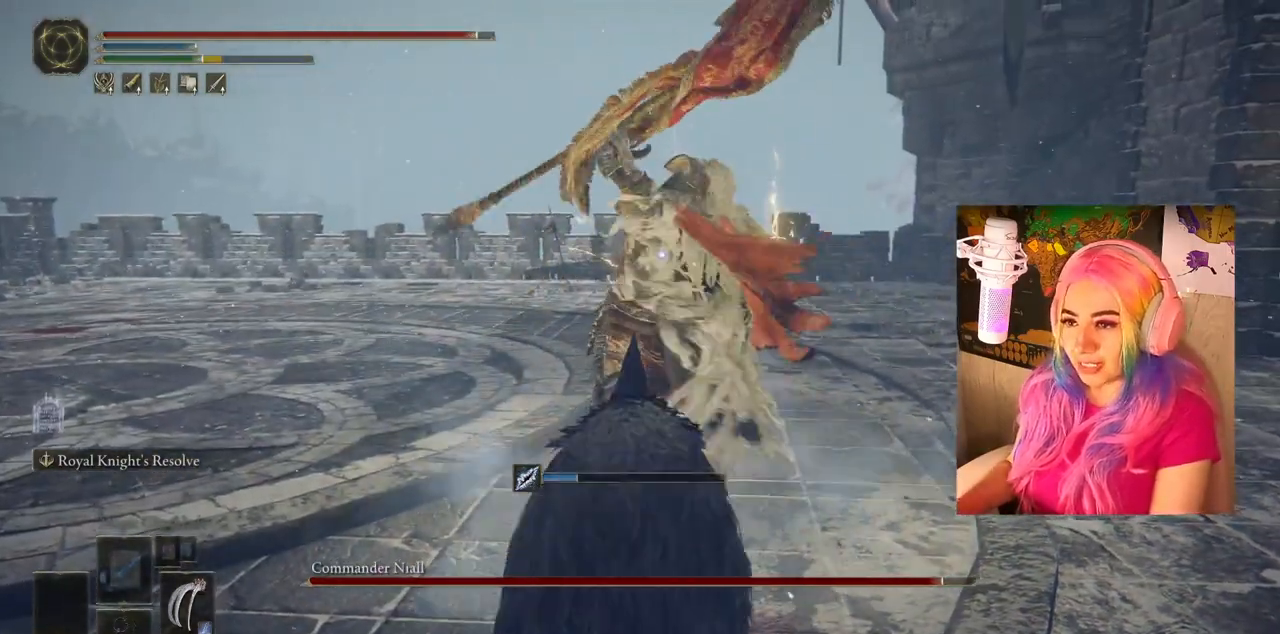
{"buttons": [], "left_stick": "up", "right_stick": "center", "events": [[50, "CIRCLE", "up"]]}
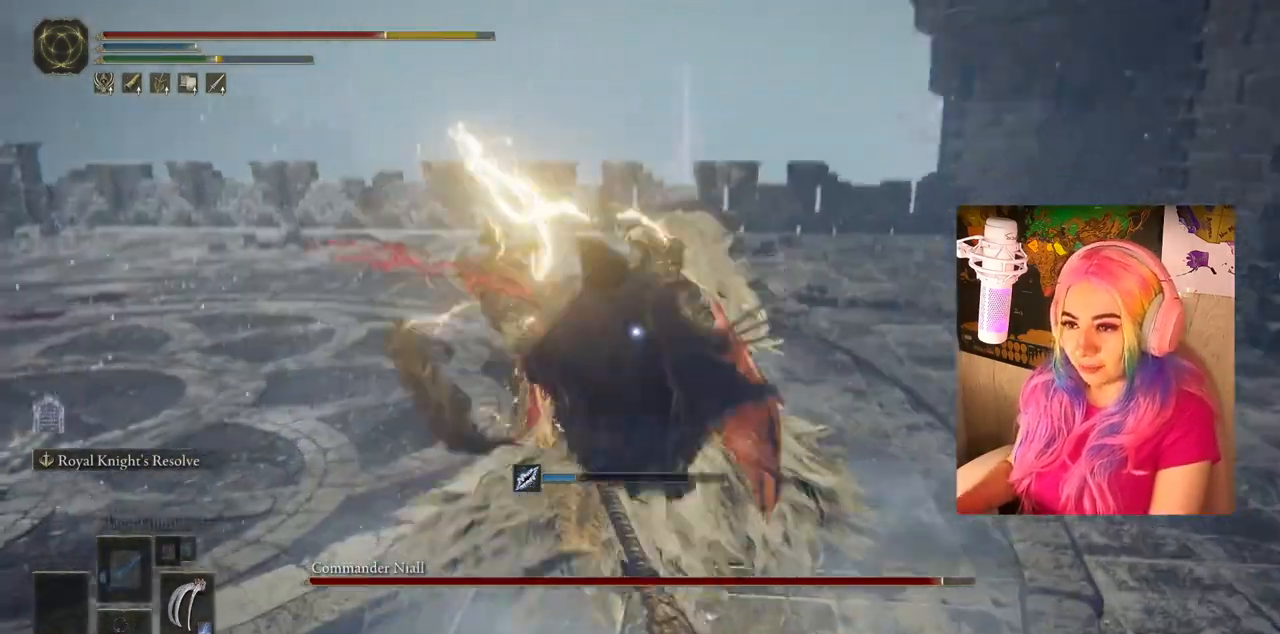
{"buttons": ["CIRCLE"], "left_stick": "up", "right_stick": "center", "events": [[33, "CIRCLE", "down"], [133, "CIRCLE", "up"], [500, "CIRCLE", "down"]]}
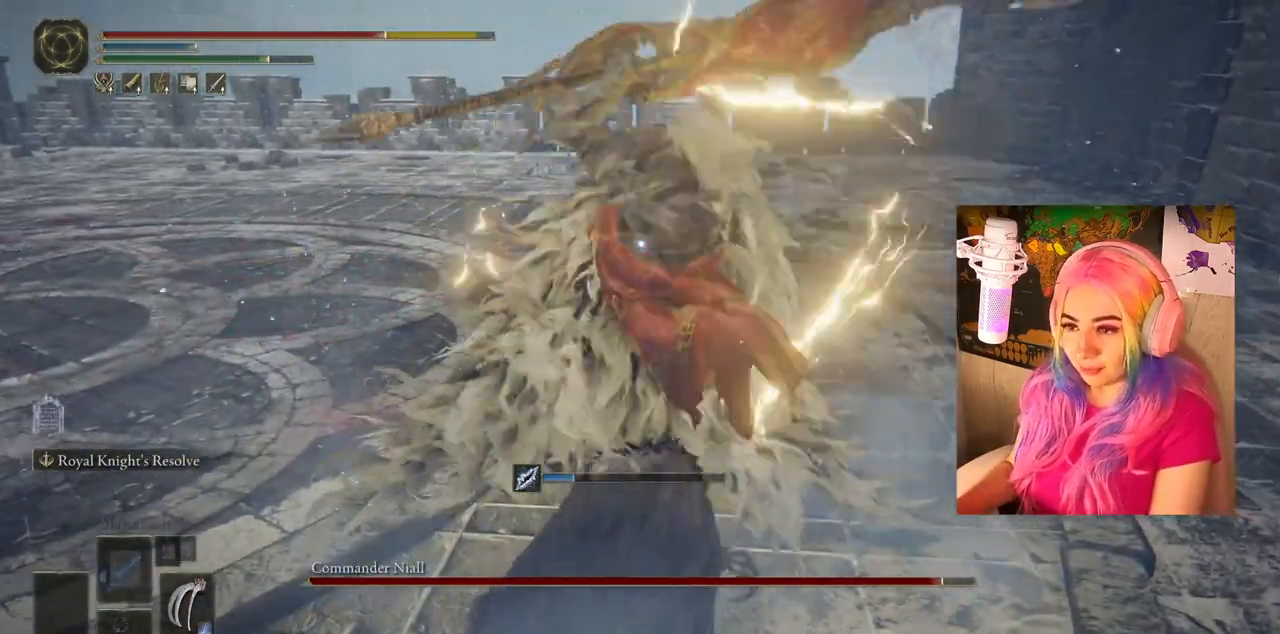
{"buttons": [], "left_stick": "up", "right_stick": "center", "events": [[133, "CIRCLE", "up"], [167, "CIRCLE", "down"], [267, "CIRCLE", "up"]]}
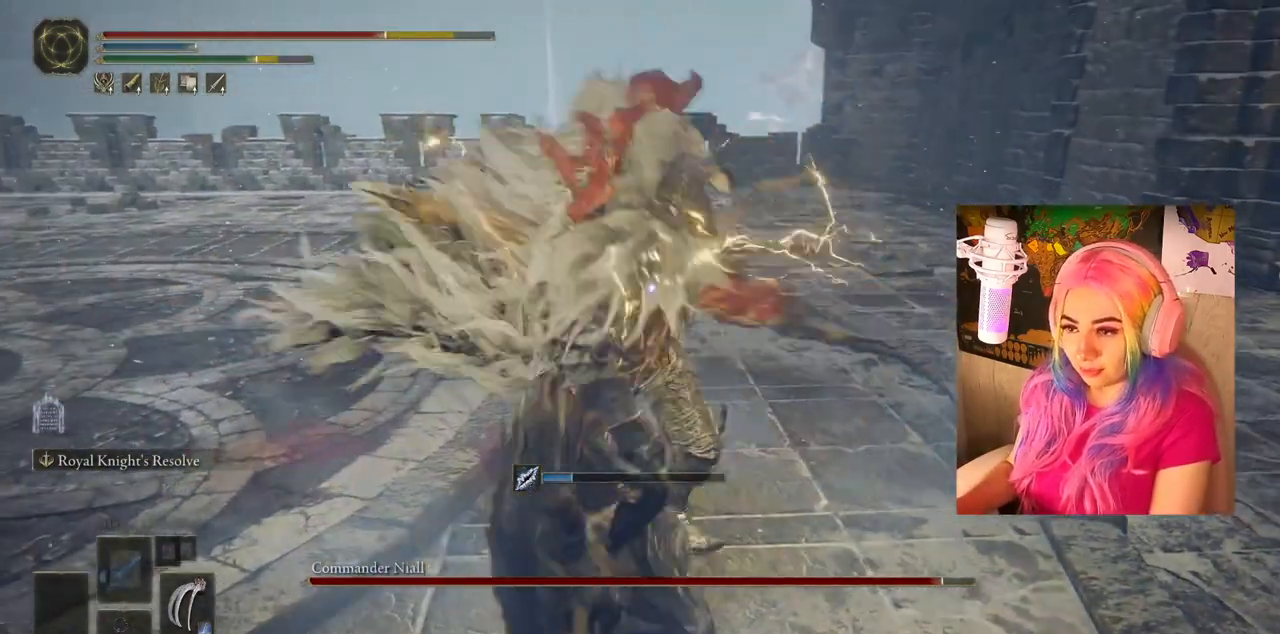
{"buttons": ["R1"], "left_stick": "up-right", "right_stick": "center", "events": [[50, "left_stick", "up-right"], [483, "R1", "down"]]}
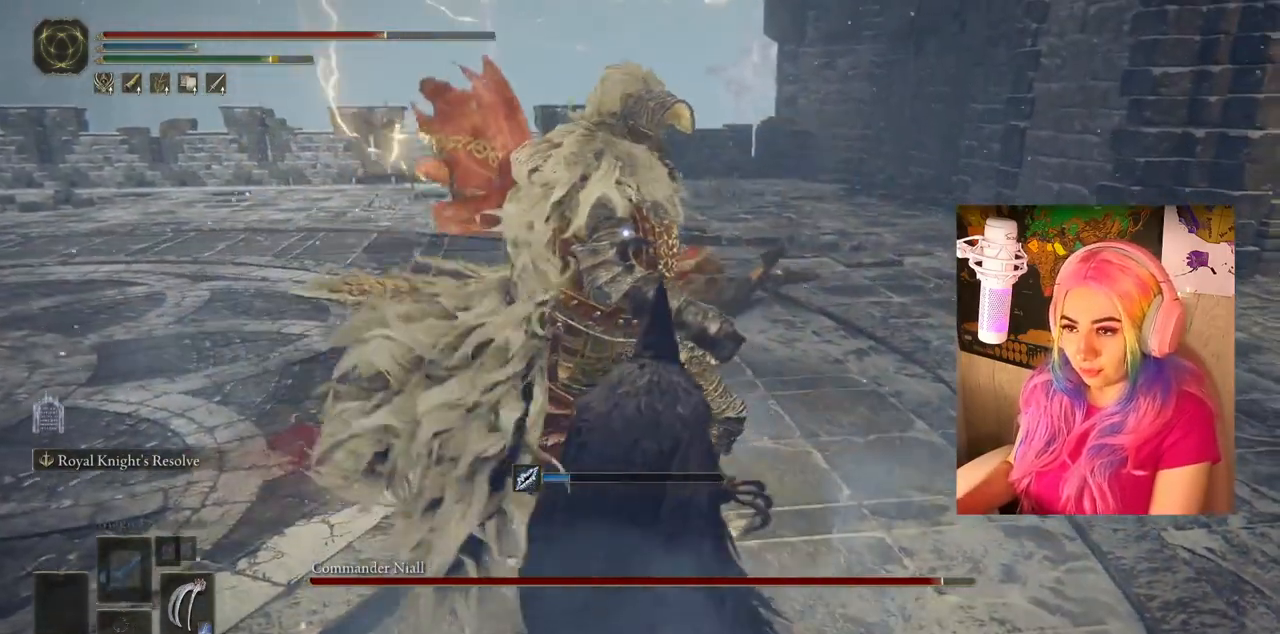
{"buttons": ["R1"], "left_stick": "up", "right_stick": "center", "events": [[17, "L1", "down"], [100, "R1", "up"], [183, "L1", "up"], [183, "R1", "down"], [183, "left_stick", "up"], [300, "R1", "up"], [417, "R1", "down"]]}
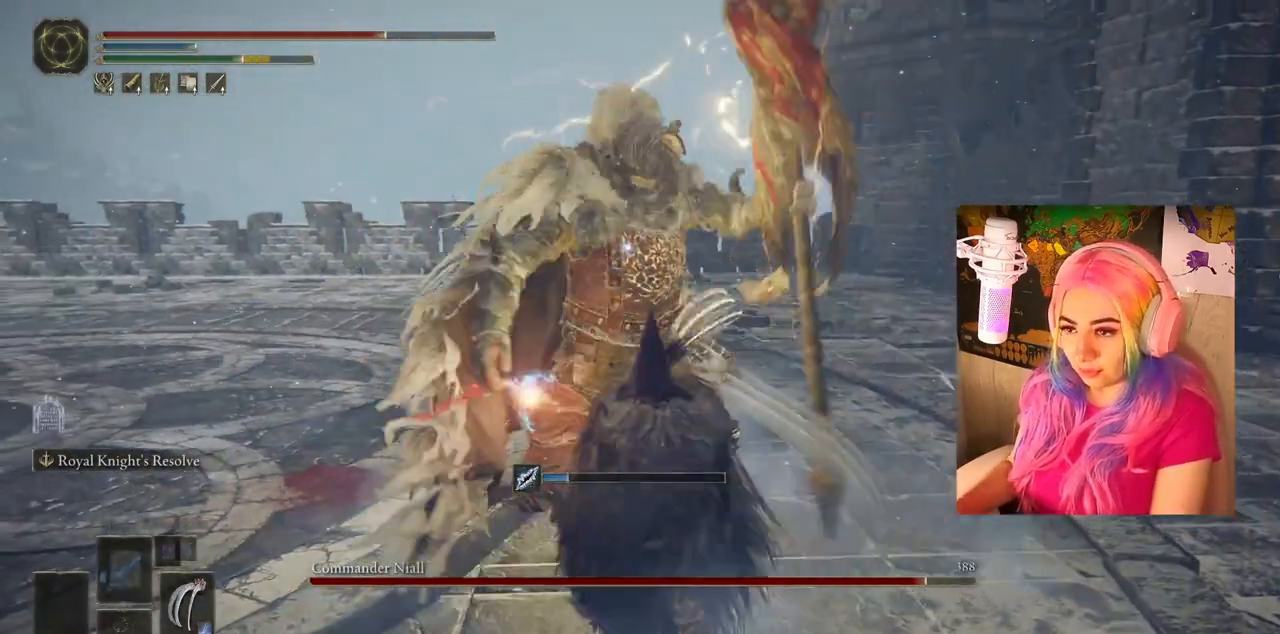
{"buttons": ["L1"], "left_stick": "up", "right_stick": "center", "events": [[17, "R1", "up"], [50, "L1", "down"], [100, "R1", "down"], [183, "L1", "up"], [183, "R1", "up"], [317, "R1", "down"], [333, "L1", "down"], [383, "R1", "up"]]}
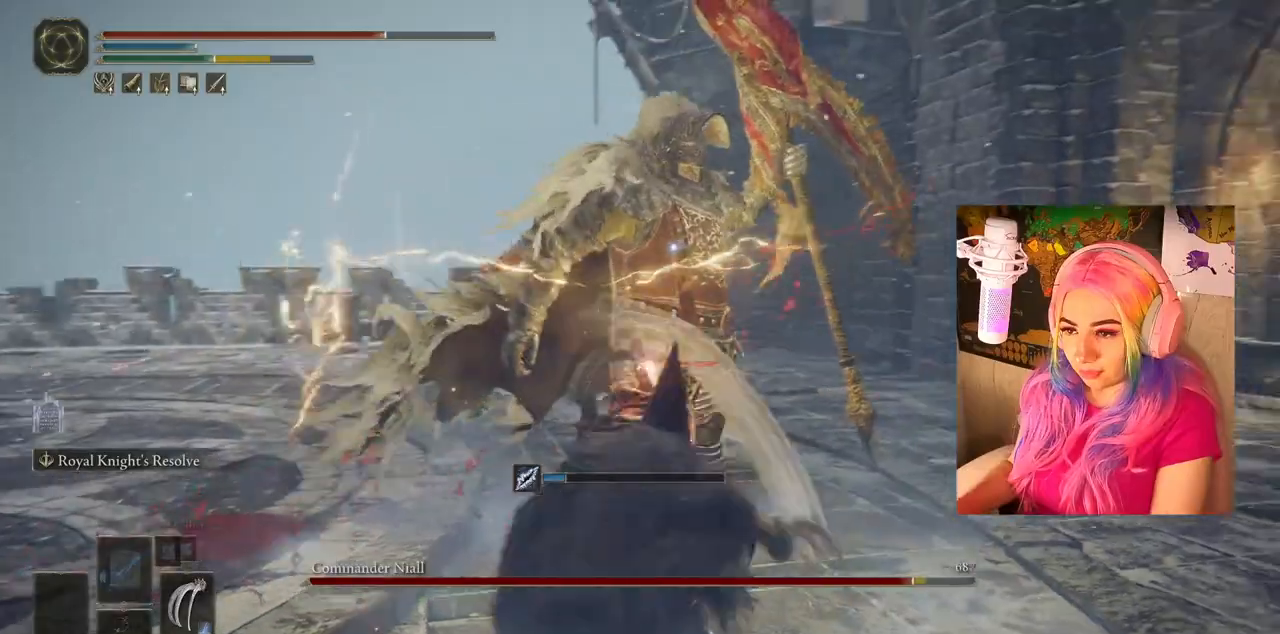
{"buttons": ["R1"], "left_stick": "up", "right_stick": "center", "events": [[67, "R1", "down"], [167, "L1", "up"], [200, "R1", "up"], [283, "R1", "down"], [333, "L1", "down"], [417, "R1", "up"], [450, "L1", "up"], [500, "R1", "down"]]}
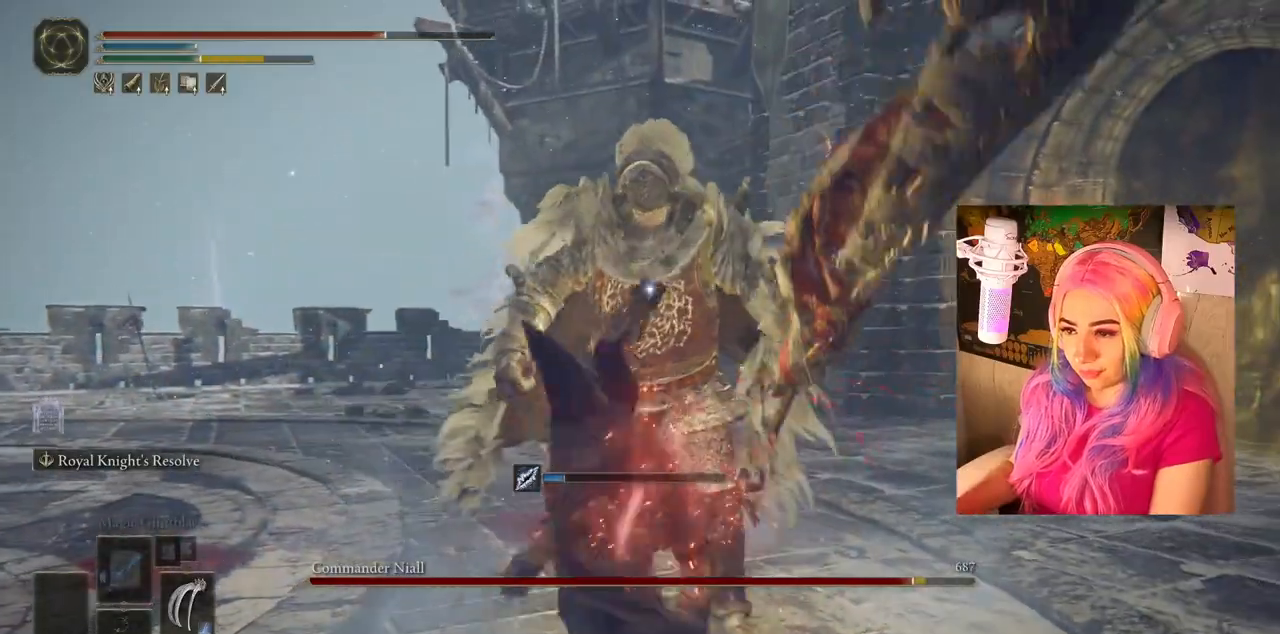
{"buttons": [], "left_stick": "up", "right_stick": "center", "events": [[67, "L1", "down"], [83, "R1", "up"], [167, "L1", "up"], [167, "R1", "down"], [267, "R1", "up"], [367, "R1", "down"], [383, "L1", "down"], [417, "R1", "up"], [467, "L1", "up"]]}
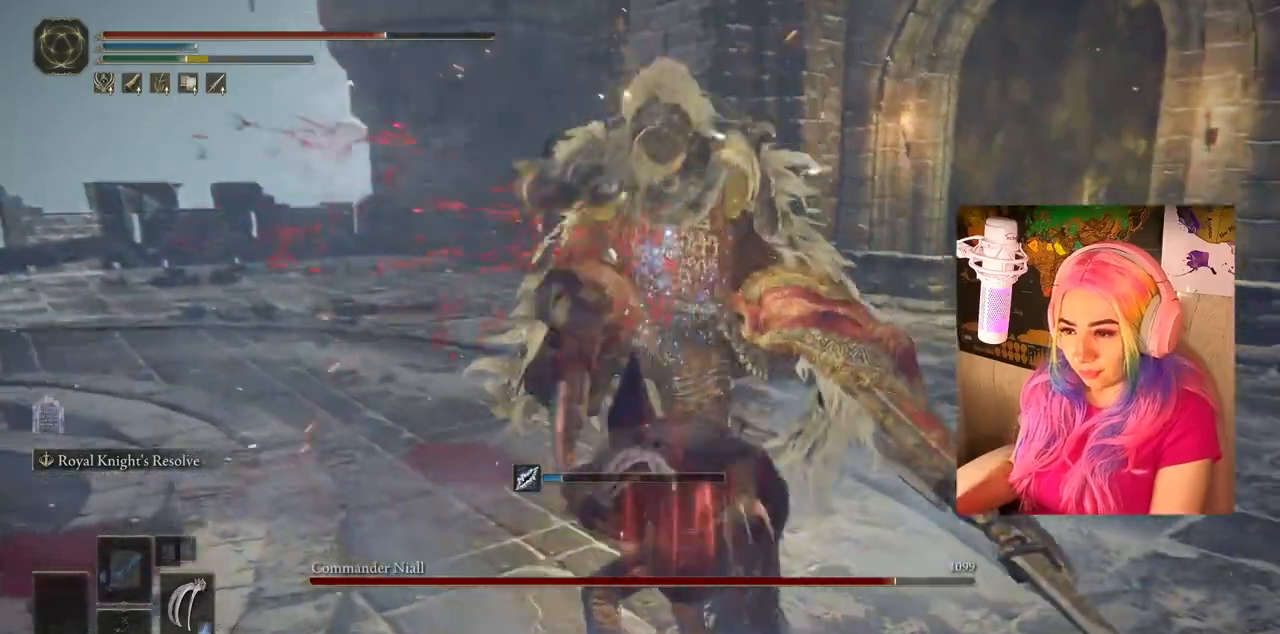
{"buttons": ["CIRCLE"], "left_stick": "down-right", "right_stick": "center", "events": [[17, "R1", "down"], [67, "L1", "down"], [83, "R1", "up"], [150, "L1", "up"], [267, "left_stick", "right"], [400, "CIRCLE", "down"], [450, "left_stick", "down-right"]]}
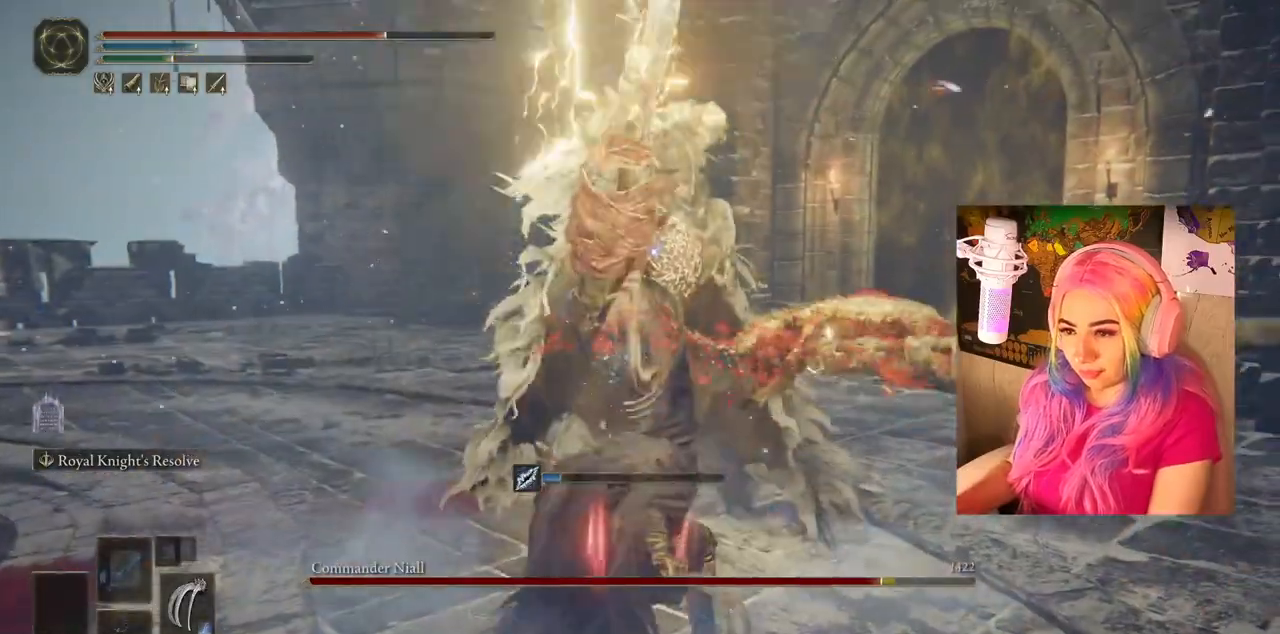
{"buttons": [], "left_stick": "down", "right_stick": "center", "events": [[50, "CIRCLE", "up"], [100, "CIRCLE", "down"], [133, "left_stick", "down"], [200, "CIRCLE", "up"], [250, "CIRCLE", "down"], [333, "CIRCLE", "up"], [400, "CIRCLE", "down"], [500, "CIRCLE", "up"]]}
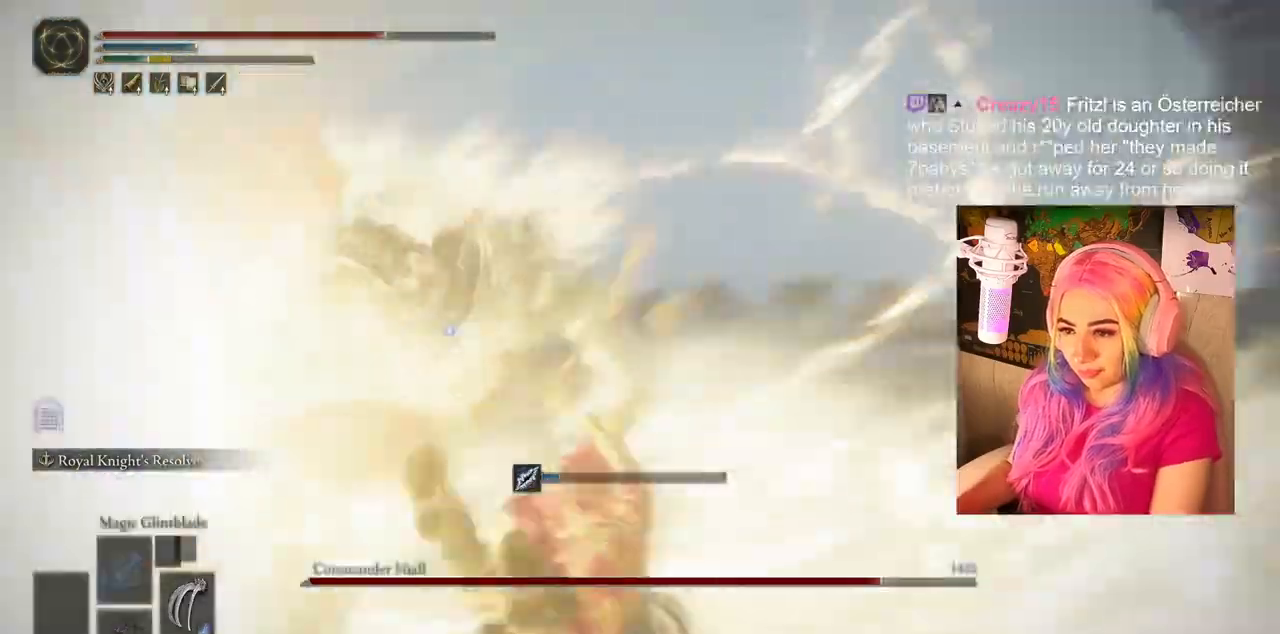
{"buttons": [], "left_stick": "up-right", "right_stick": "center", "events": [[367, "left_stick", "right"], [483, "left_stick", "up-right"]]}
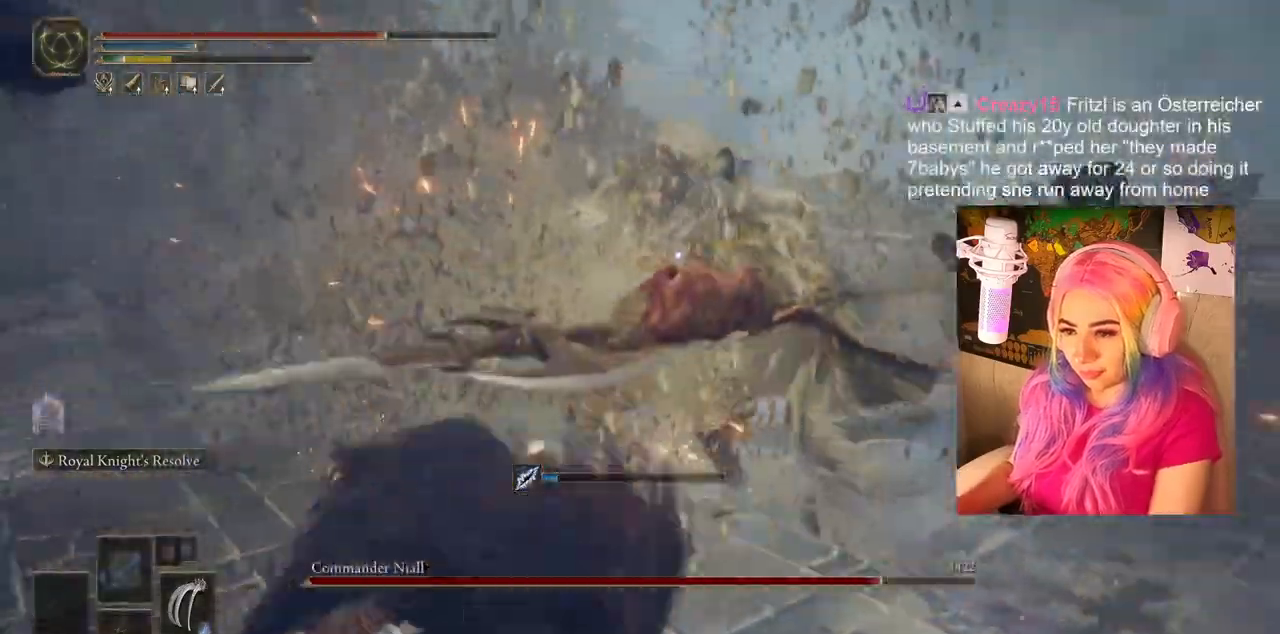
{"buttons": [], "left_stick": "up-right", "right_stick": "center", "events": [[367, "CIRCLE", "down"], [500, "CIRCLE", "up"]]}
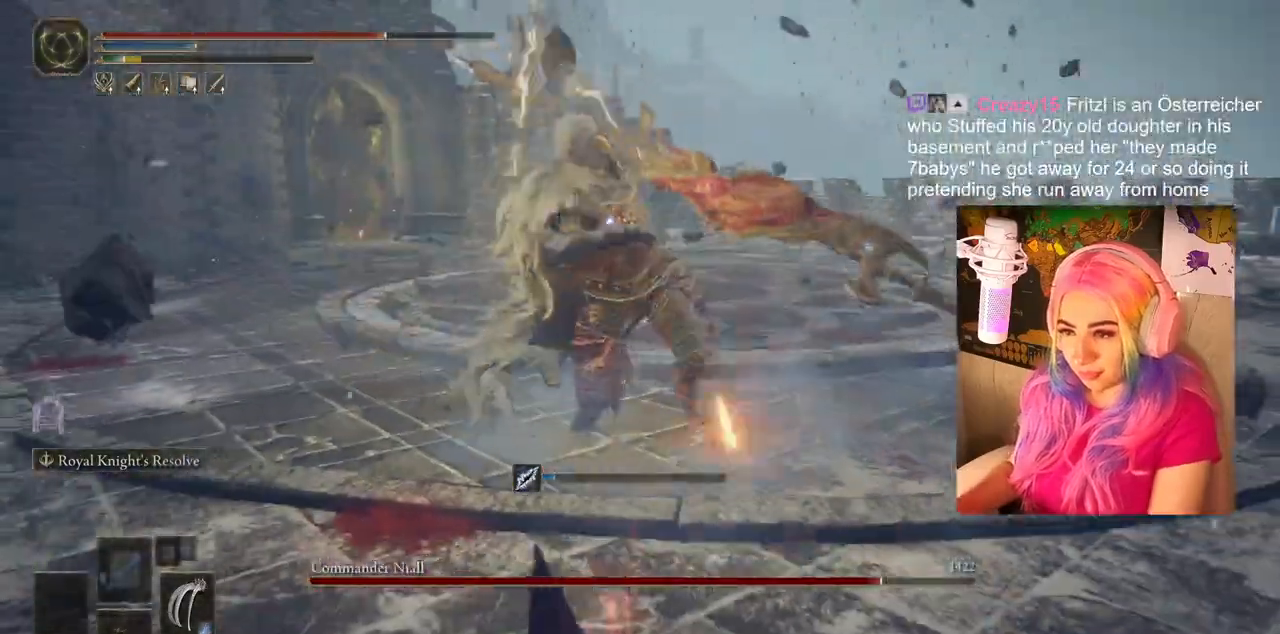
{"buttons": [], "left_stick": "up-right", "right_stick": "center", "events": []}
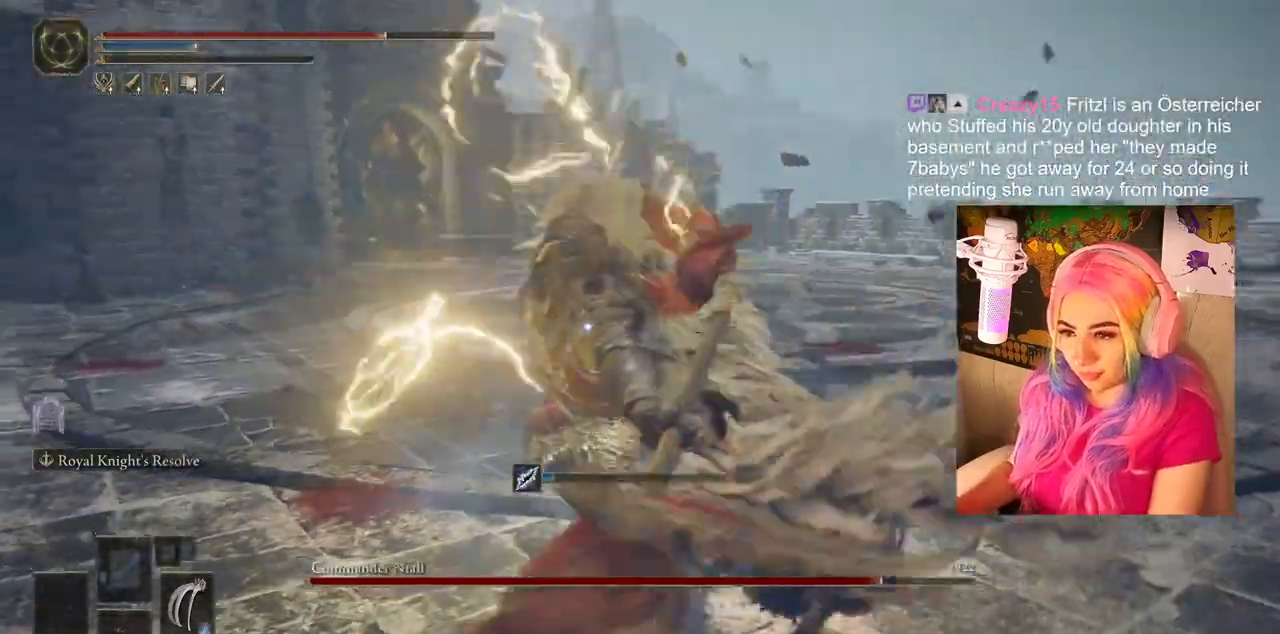
{"buttons": ["R1"], "left_stick": "up", "right_stick": "center", "events": [[100, "left_stick", "up"], [433, "R1", "down"]]}
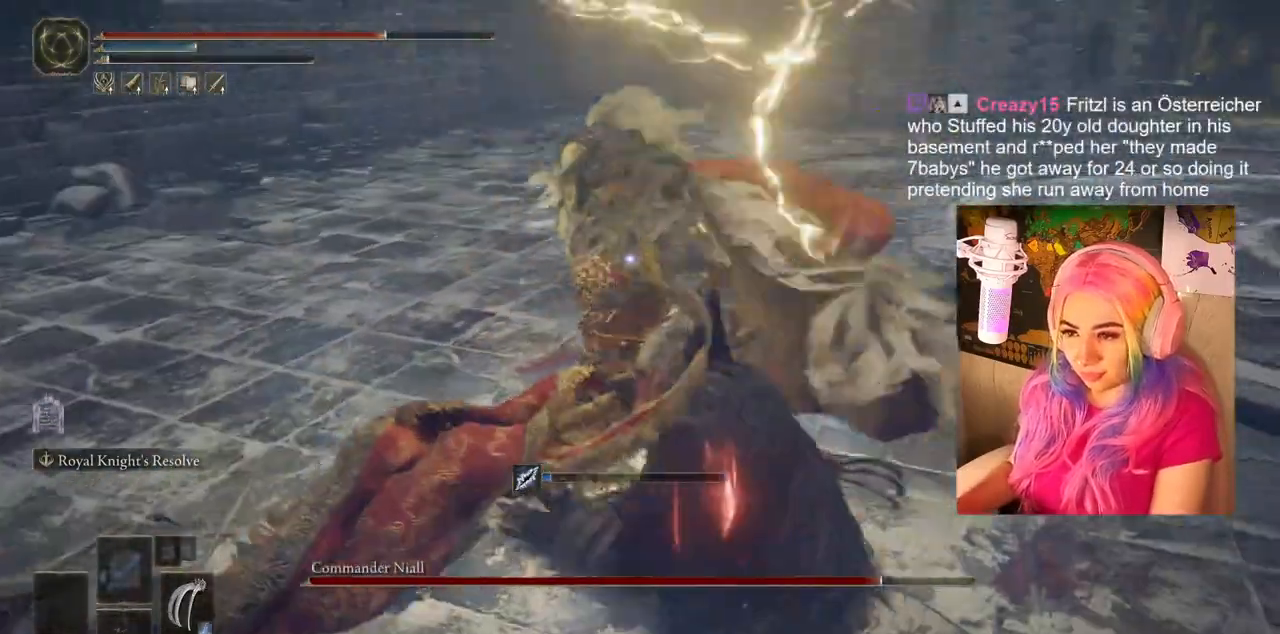
{"buttons": ["L1", "R1"], "left_stick": "up", "right_stick": "center", "events": [[17, "L1", "down"], [50, "R1", "up"], [133, "L1", "up"], [483, "R1", "down"], [500, "L1", "down"]]}
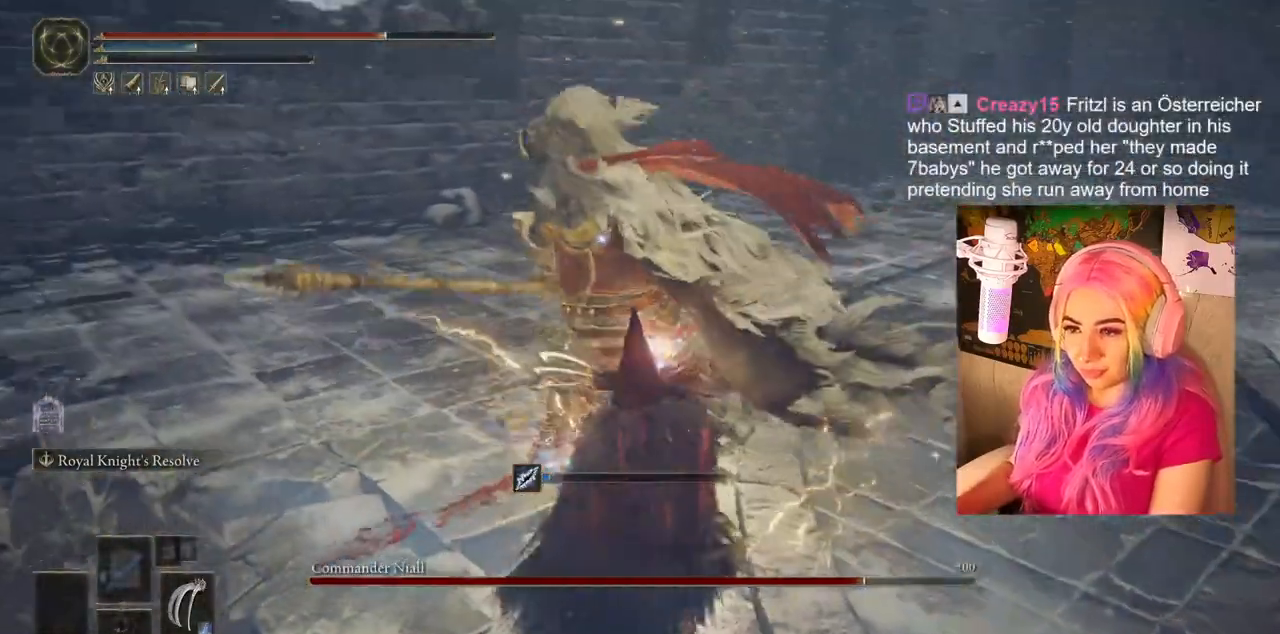
{"buttons": [], "left_stick": "up", "right_stick": "center", "events": [[117, "L1", "up"], [117, "R1", "up"], [183, "R1", "down"], [283, "R1", "up"], [333, "L1", "down"], [433, "L1", "up"]]}
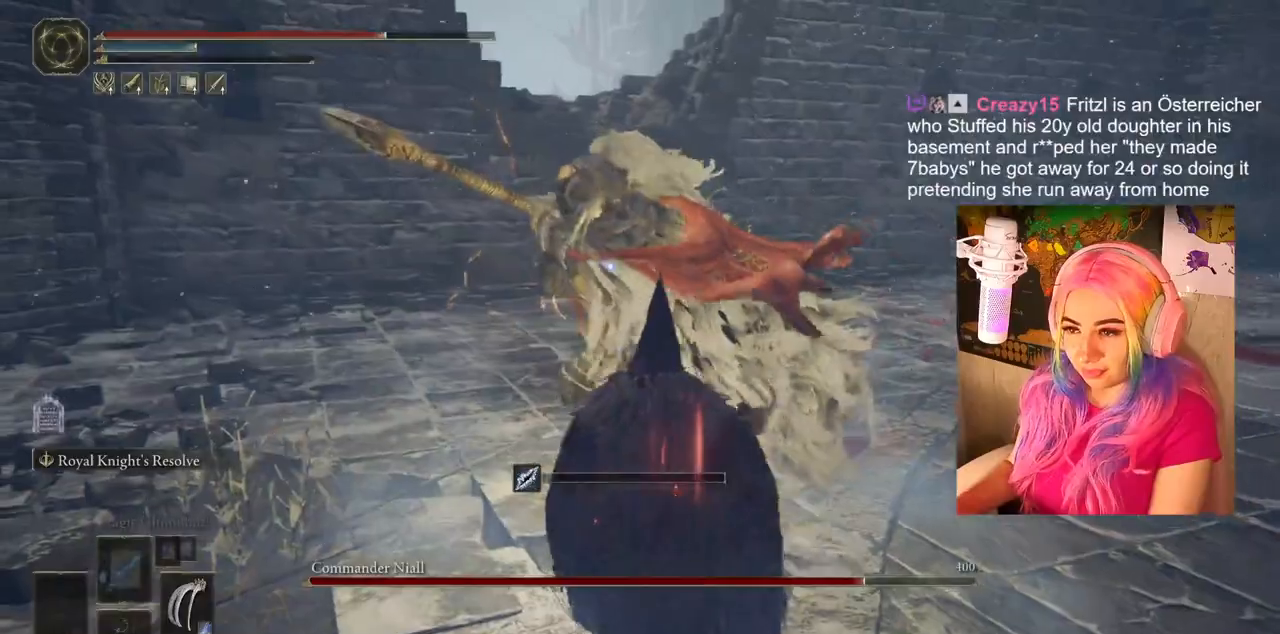
{"buttons": [], "left_stick": "down-right", "right_stick": "center", "events": [[67, "CIRCLE", "down"], [100, "left_stick", "right"], [200, "CIRCLE", "up"], [200, "left_stick", "down-right"], [250, "CIRCLE", "down"], [350, "CIRCLE", "up"]]}
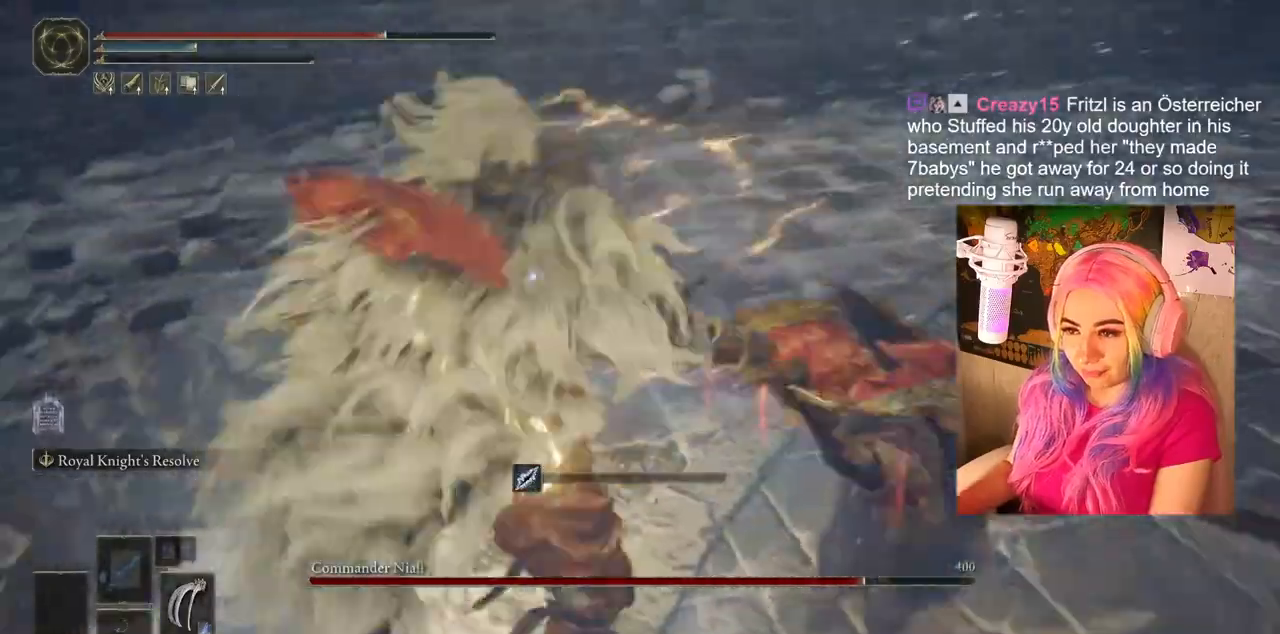
{"buttons": [], "left_stick": "up", "right_stick": "center", "events": [[133, "left_stick", "down-left"], [383, "left_stick", "up-left"], [433, "left_stick", "up"]]}
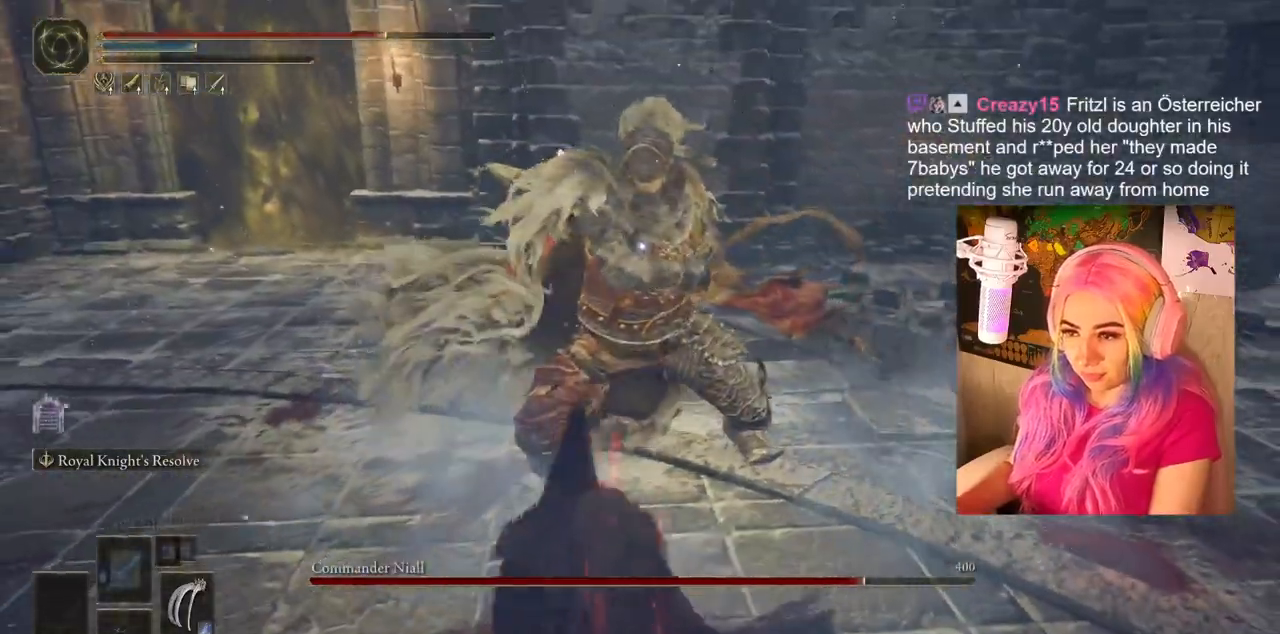
{"buttons": ["L1"], "left_stick": "up", "right_stick": "center", "events": [[367, "R1", "down"], [433, "L1", "down"], [500, "R1", "up"]]}
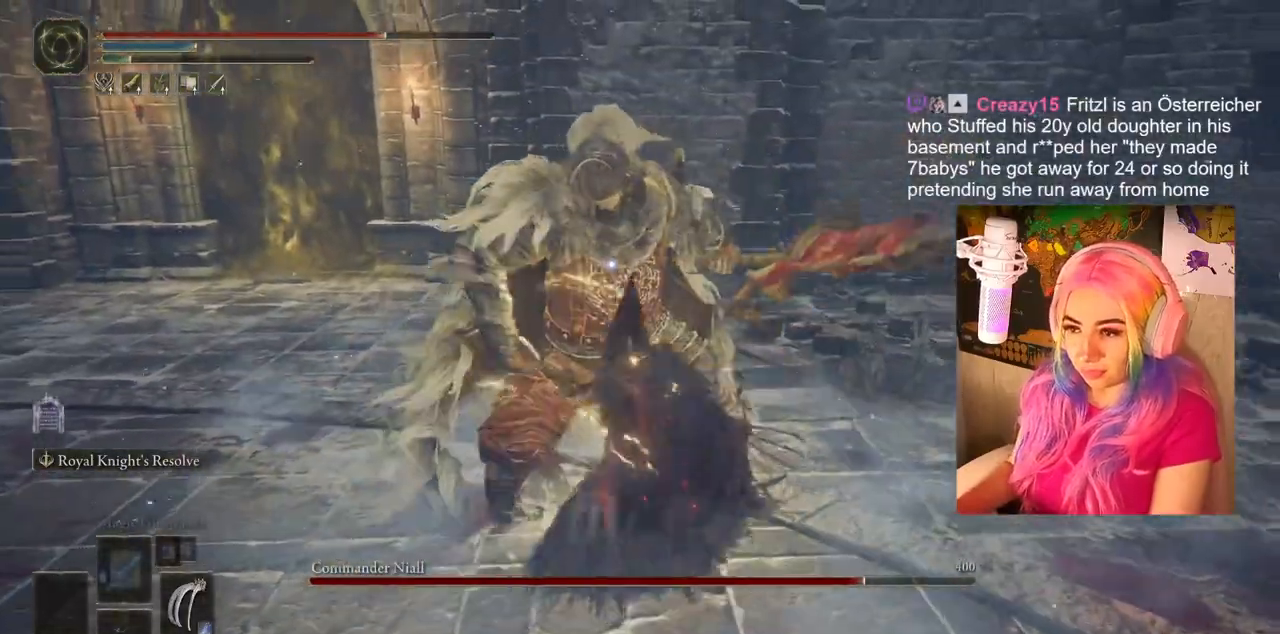
{"buttons": ["R1"], "left_stick": "up-left", "right_stick": "center", "events": [[83, "L1", "up"], [117, "R1", "down"], [183, "left_stick", "up-left"], [200, "R1", "up"], [300, "R1", "down"], [333, "L1", "down"], [400, "R1", "up"], [433, "L1", "up"], [450, "R1", "down"]]}
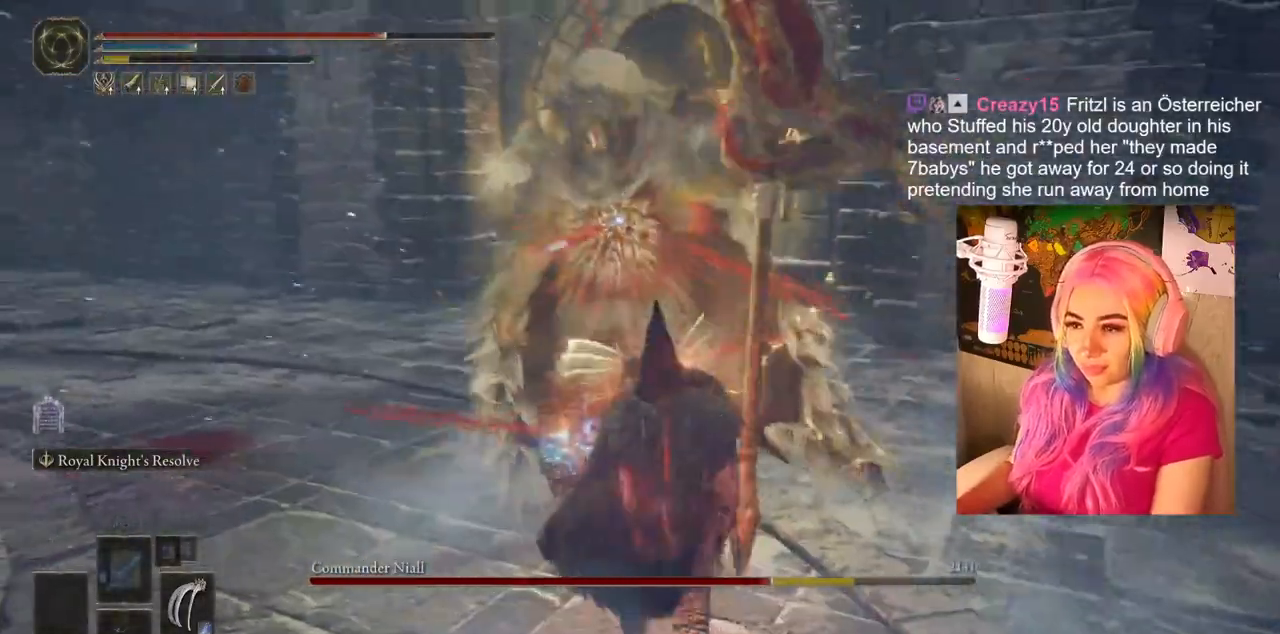
{"buttons": ["R1"], "left_stick": "up-left", "right_stick": "center", "events": [[50, "R1", "up"], [67, "L1", "down"], [117, "R1", "down"], [183, "L1", "up"], [200, "R1", "up"], [267, "R1", "down"], [317, "L1", "down"], [367, "R1", "up"], [450, "L1", "up"], [467, "R1", "down"]]}
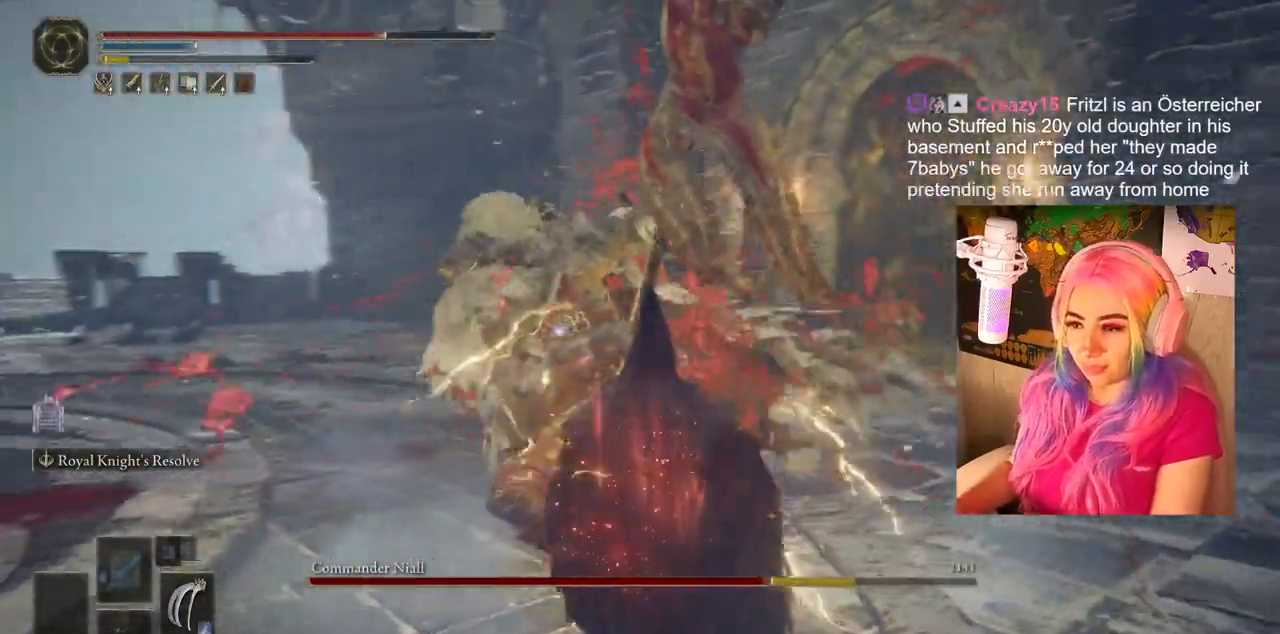
{"buttons": ["CIRCLE"], "left_stick": "right", "right_stick": "center", "events": [[50, "R1", "up"], [300, "left_stick", "up-right"], [350, "left_stick", "right"], [467, "CIRCLE", "down"]]}
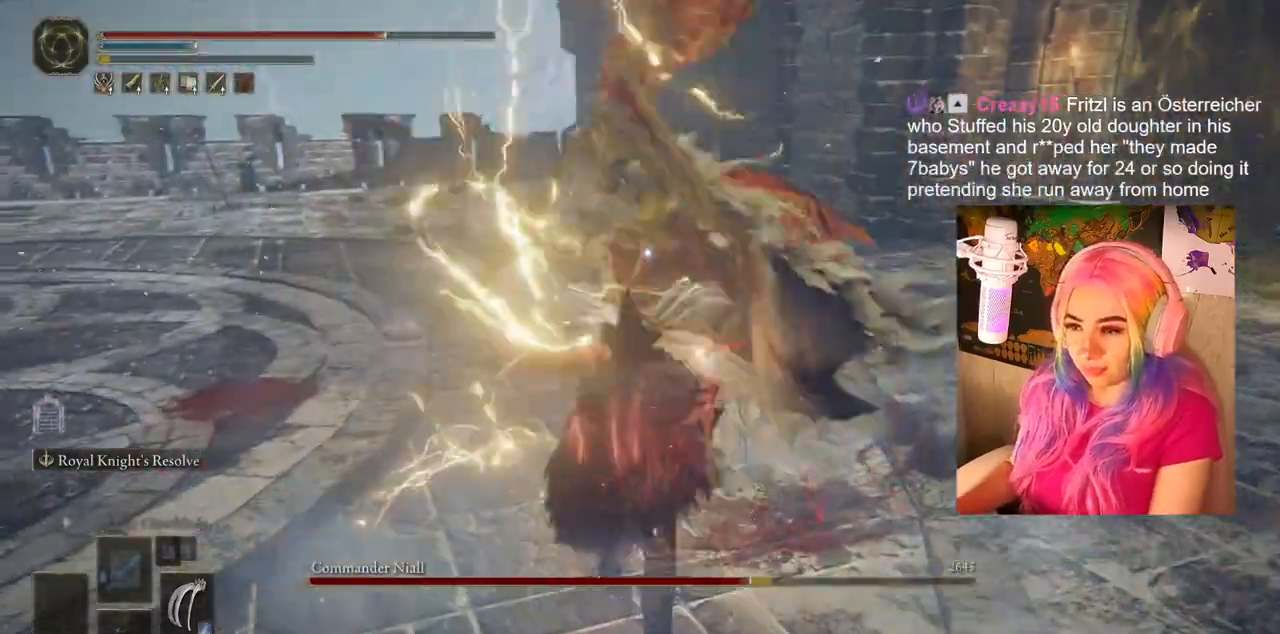
{"buttons": [], "left_stick": "down-left", "right_stick": "center", "events": [[50, "left_stick", "down"], [67, "CIRCLE", "up"], [300, "CIRCLE", "down"], [333, "left_stick", "down-left"], [417, "CIRCLE", "up"]]}
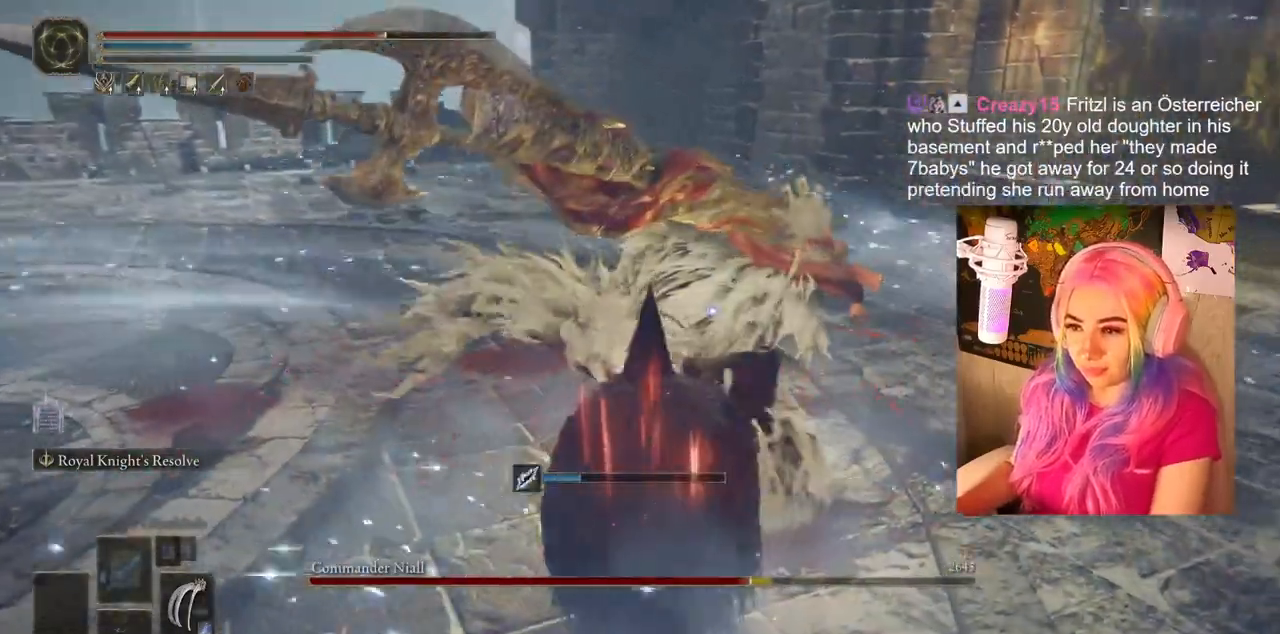
{"buttons": [], "left_stick": "down-left", "right_stick": "center", "events": [[233, "CIRCLE", "down"], [333, "CIRCLE", "up"]]}
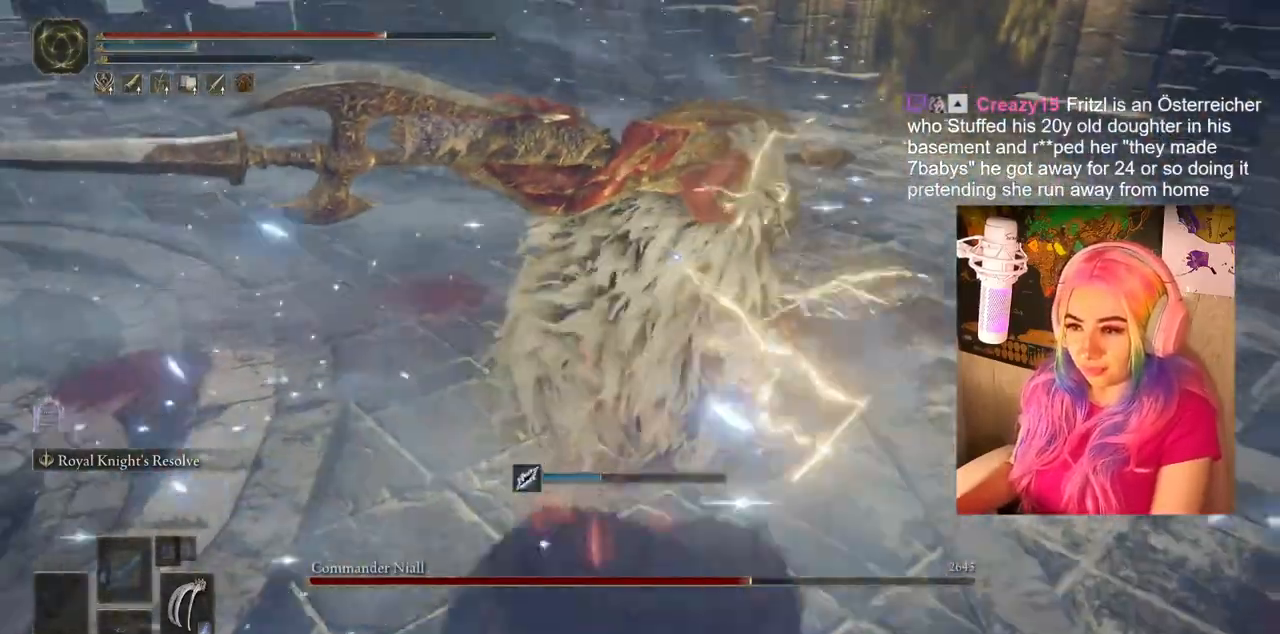
{"buttons": [], "left_stick": "down-left", "right_stick": "center", "events": [[33, "CIRCLE", "down"], [150, "CIRCLE", "up"], [367, "CIRCLE", "down"], [483, "CIRCLE", "up"]]}
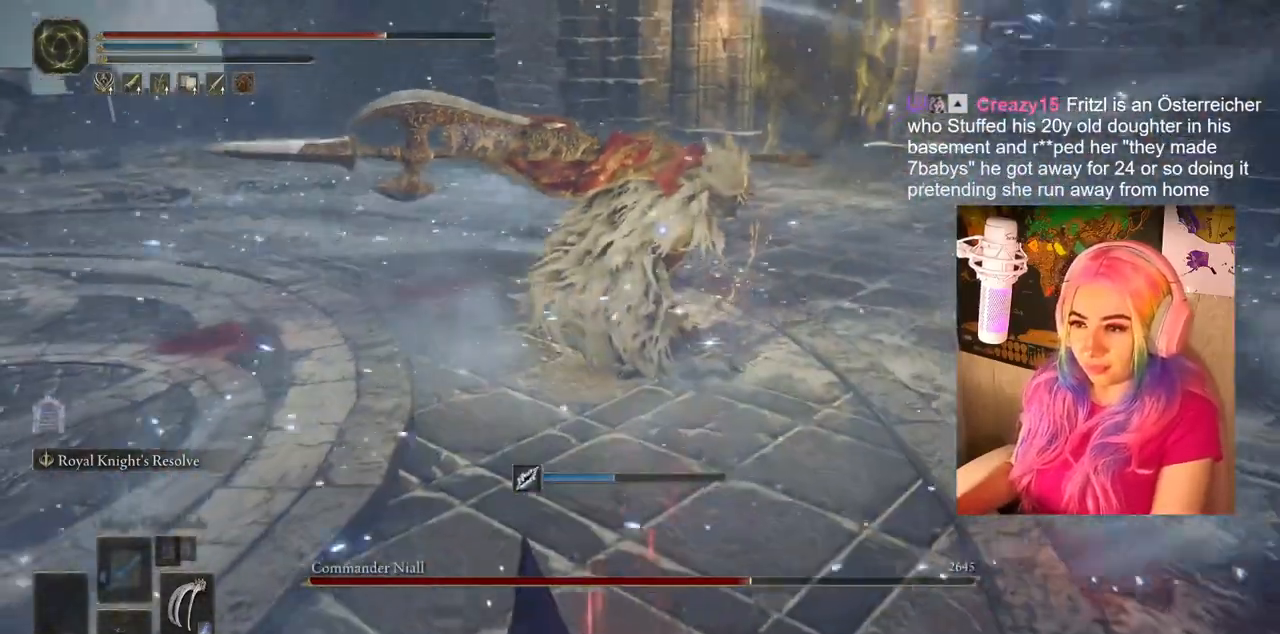
{"buttons": [], "left_stick": "down-left", "right_stick": "center", "events": [[83, "CIRCLE", "down"], [167, "CIRCLE", "up"], [233, "CIRCLE", "down"], [300, "CIRCLE", "up"], [367, "CIRCLE", "down"], [467, "CIRCLE", "up"]]}
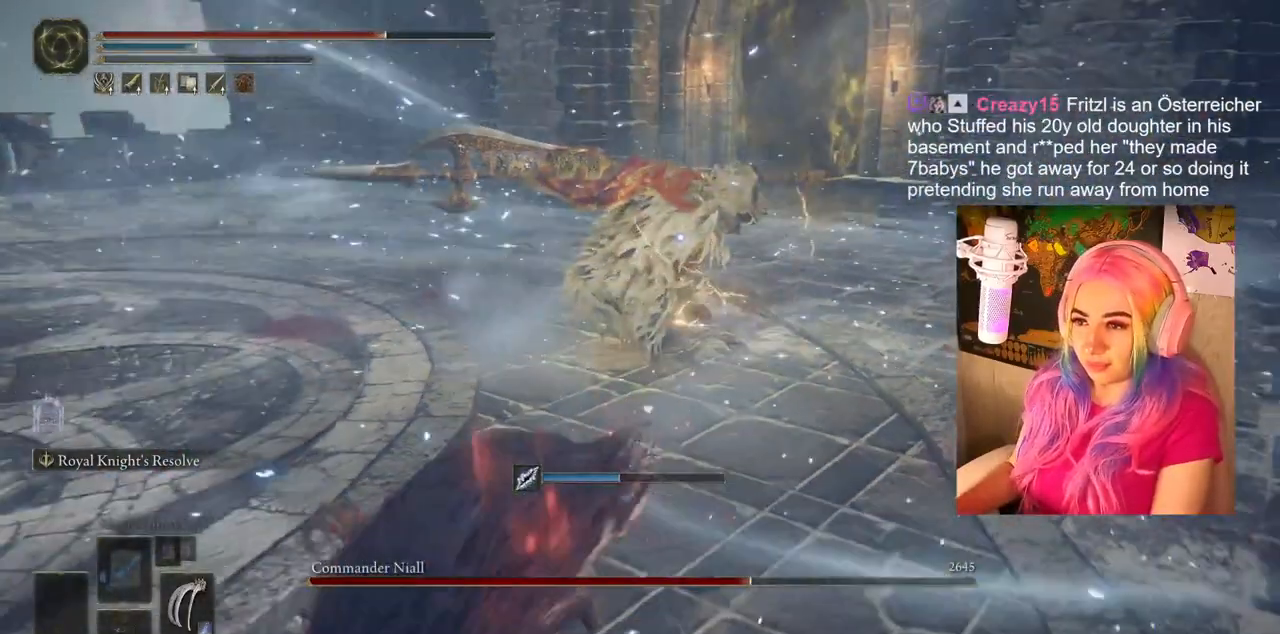
{"buttons": [], "left_stick": "down-left", "right_stick": "center", "events": [[50, "CIRCLE", "down"], [167, "CIRCLE", "up"], [233, "CIRCLE", "down"], [333, "CIRCLE", "up"], [417, "CIRCLE", "down"], [500, "CIRCLE", "up"]]}